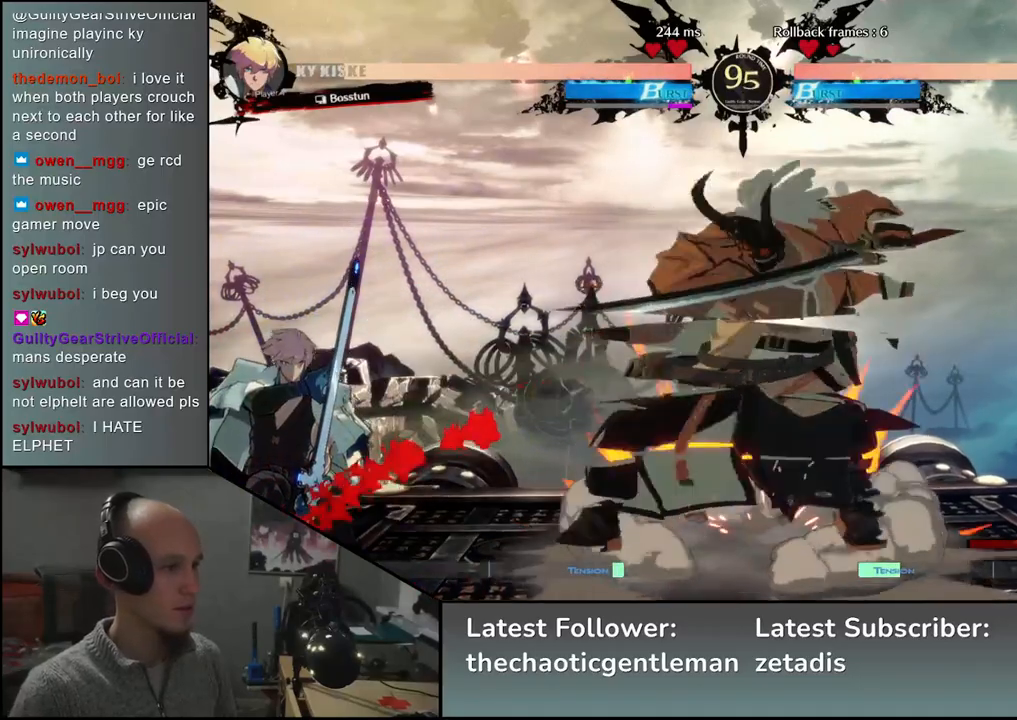
Gameplay with a controller (arcade stick); each line is a JSON object with the inputs held at the frame after it. "events" lists button and stick changes between this image and that frame as [ms after this image, input, new state], when the widget could be followed in between. Not read: L3 R3.
{"buttons": ["TRIANGLE"], "left_stick": "down", "events": [[83, "left_stick", "down"], [167, "CROSS", "down"], [217, "CROSS", "up"], [300, "CROSS", "down"], [367, "CROSS", "up"], [500, "TRIANGLE", "down"]]}
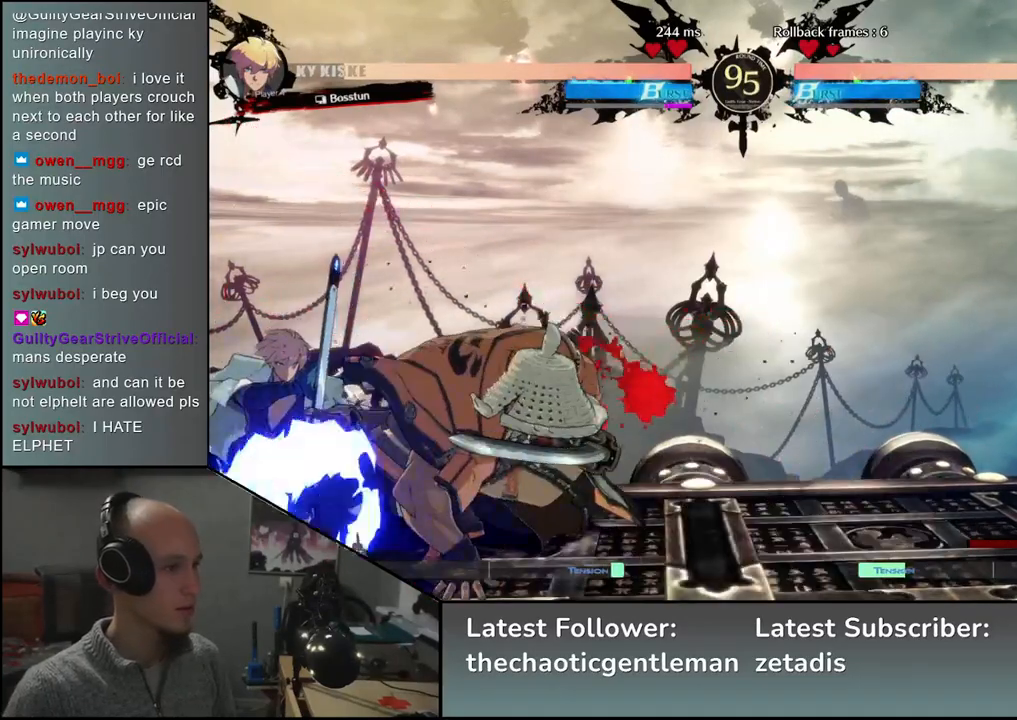
{"buttons": [], "left_stick": "left", "events": [[100, "TRIANGLE", "up"], [150, "left_stick", "left"], [233, "TRIANGLE", "down"], [300, "TRIANGLE", "up"]]}
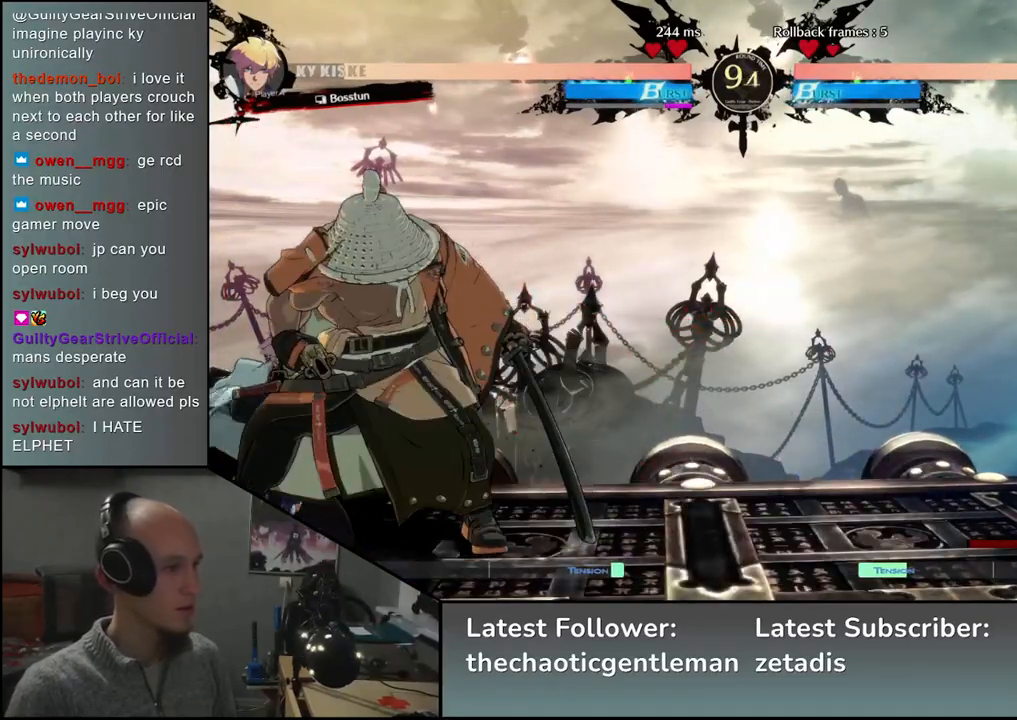
{"buttons": [], "left_stick": "center", "events": [[100, "R1", "down"], [183, "R1", "up"], [367, "R1", "down"], [467, "R1", "up"], [467, "left_stick", "center"]]}
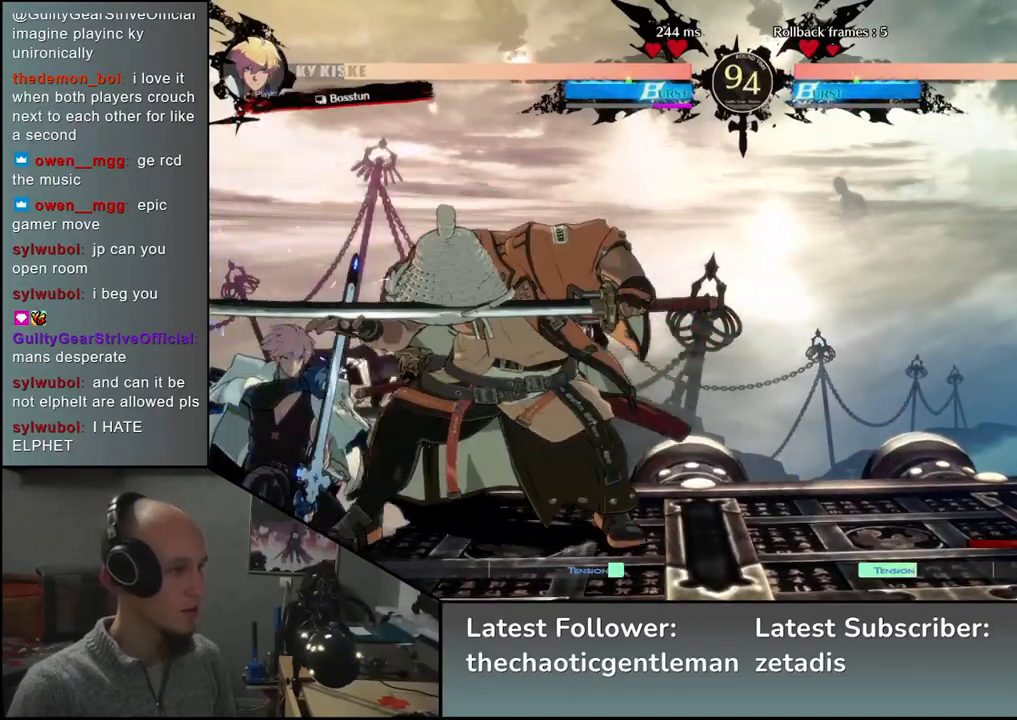
{"buttons": [], "left_stick": "center", "events": [[33, "left_stick", "left"], [150, "R1", "down"], [200, "left_stick", "center"], [250, "R1", "up"], [383, "R1", "down"], [467, "R1", "up"]]}
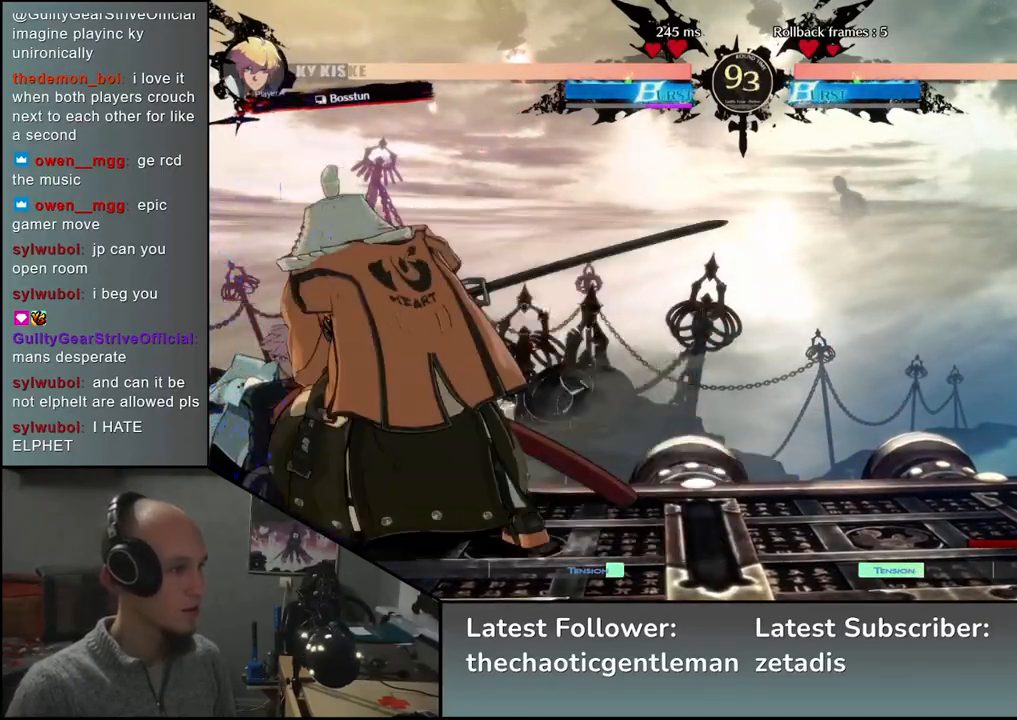
{"buttons": [], "left_stick": "left", "events": [[117, "left_stick", "left"], [417, "TRIANGLE", "down"], [483, "TRIANGLE", "up"]]}
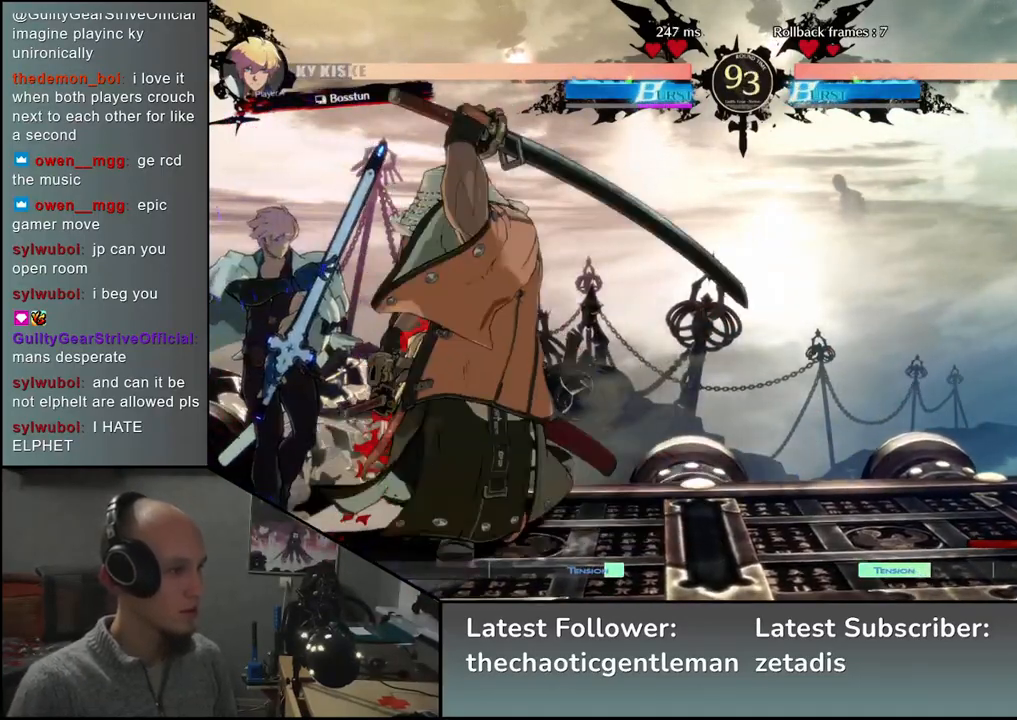
{"buttons": [], "left_stick": "left", "events": [[100, "TRIANGLE", "down"], [133, "TRIANGLE", "up"], [250, "TRIANGLE", "down"], [300, "TRIANGLE", "up"], [383, "TRIANGLE", "down"], [450, "TRIANGLE", "up"]]}
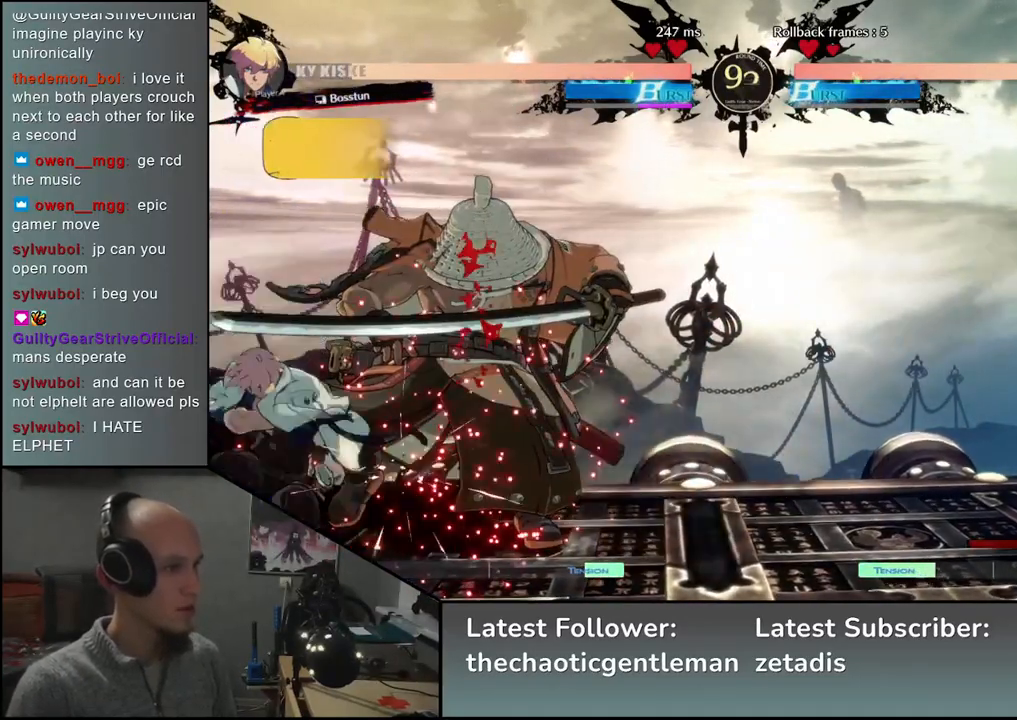
{"buttons": [], "left_stick": "down-right", "events": [[217, "left_stick", "down-right"]]}
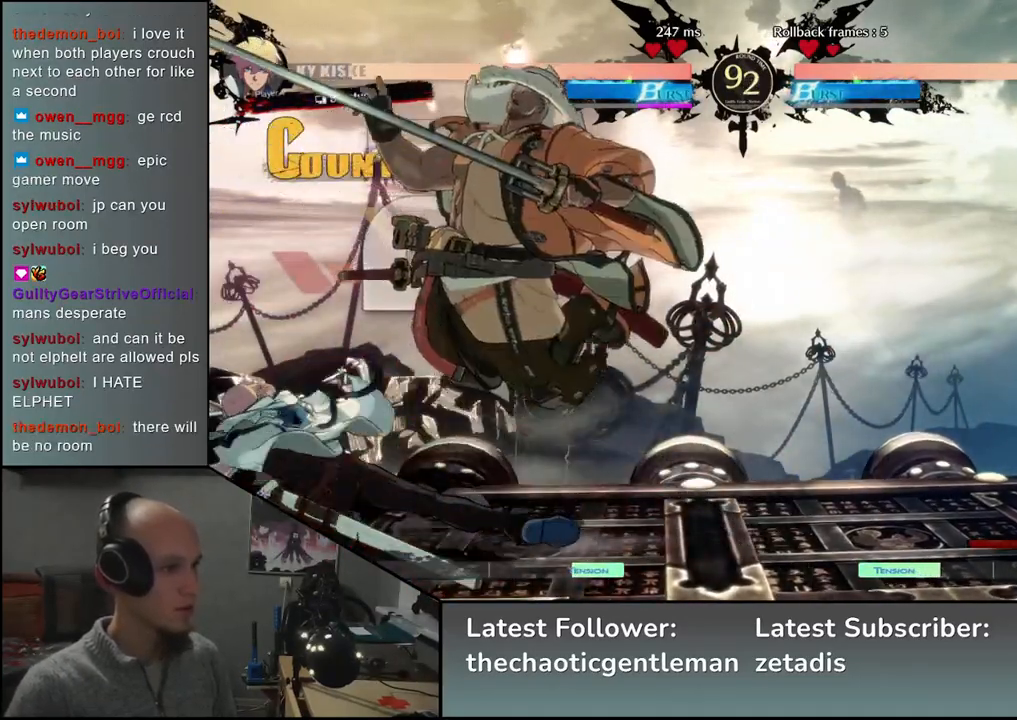
{"buttons": [], "left_stick": "down-right", "events": []}
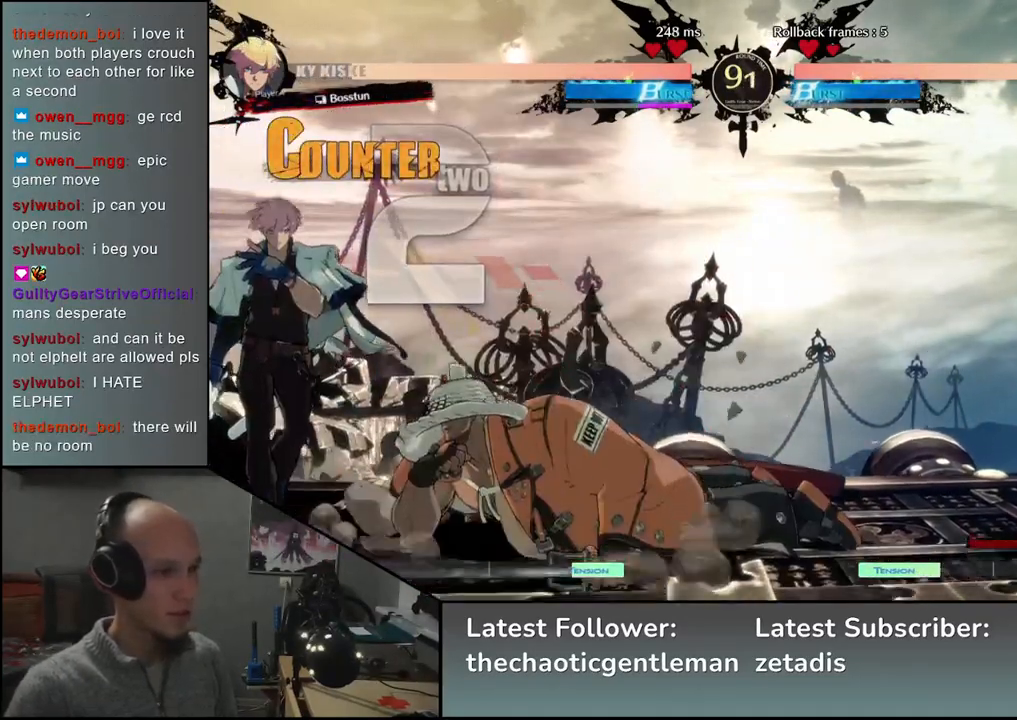
{"buttons": [], "left_stick": "right", "events": [[200, "left_stick", "right"]]}
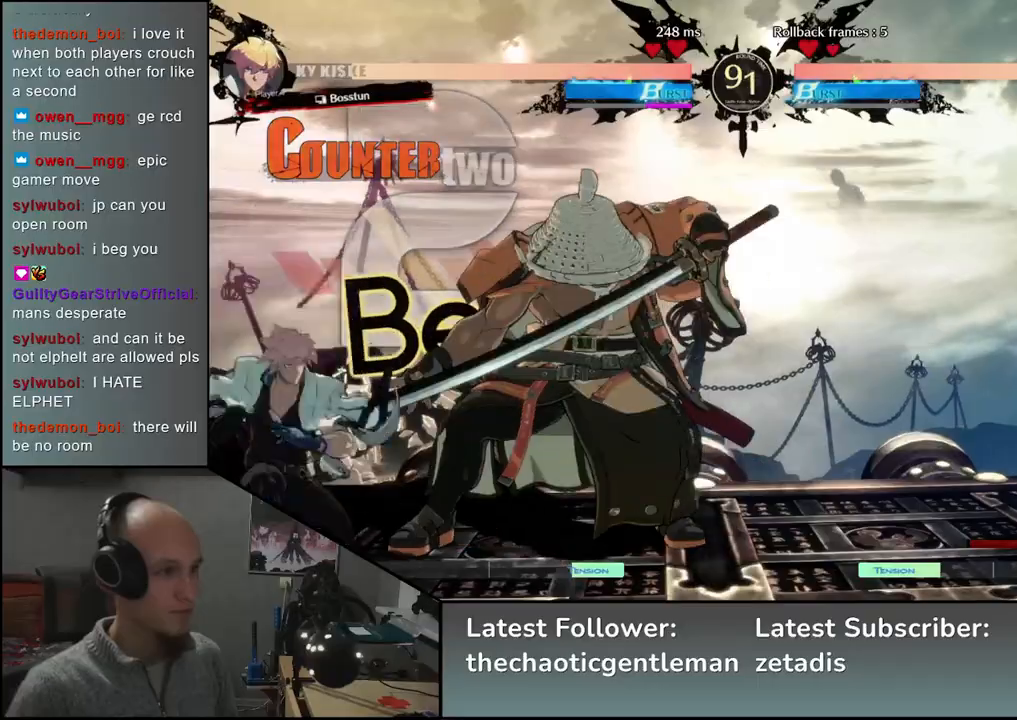
{"buttons": [], "left_stick": "down-right", "events": [[317, "left_stick", "down-right"]]}
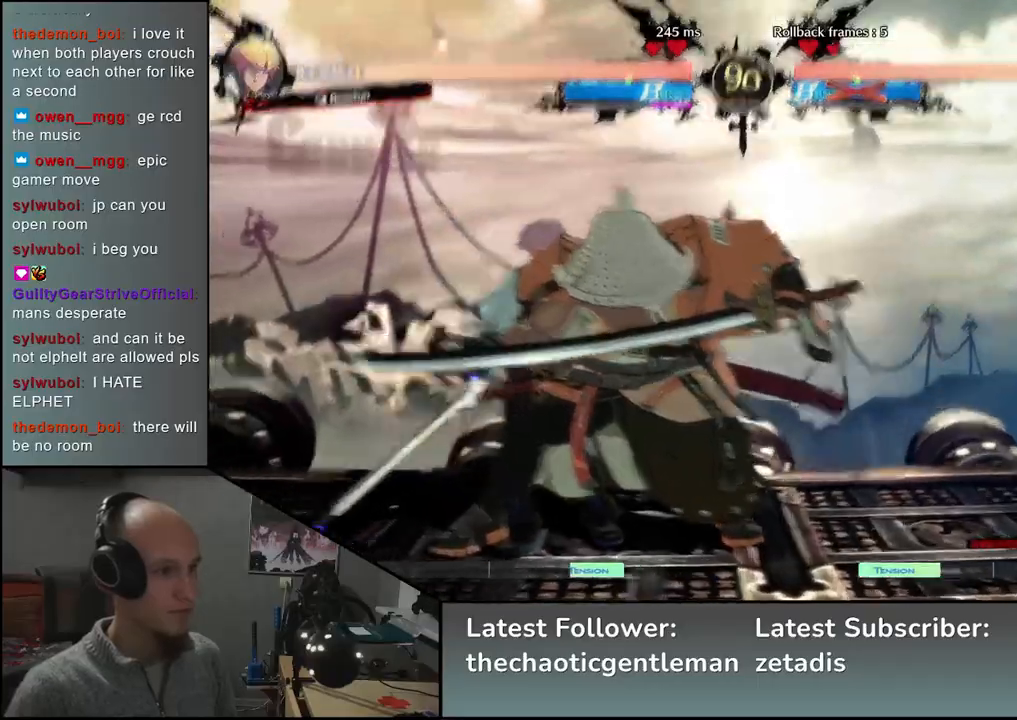
{"buttons": [], "left_stick": "down-right", "events": []}
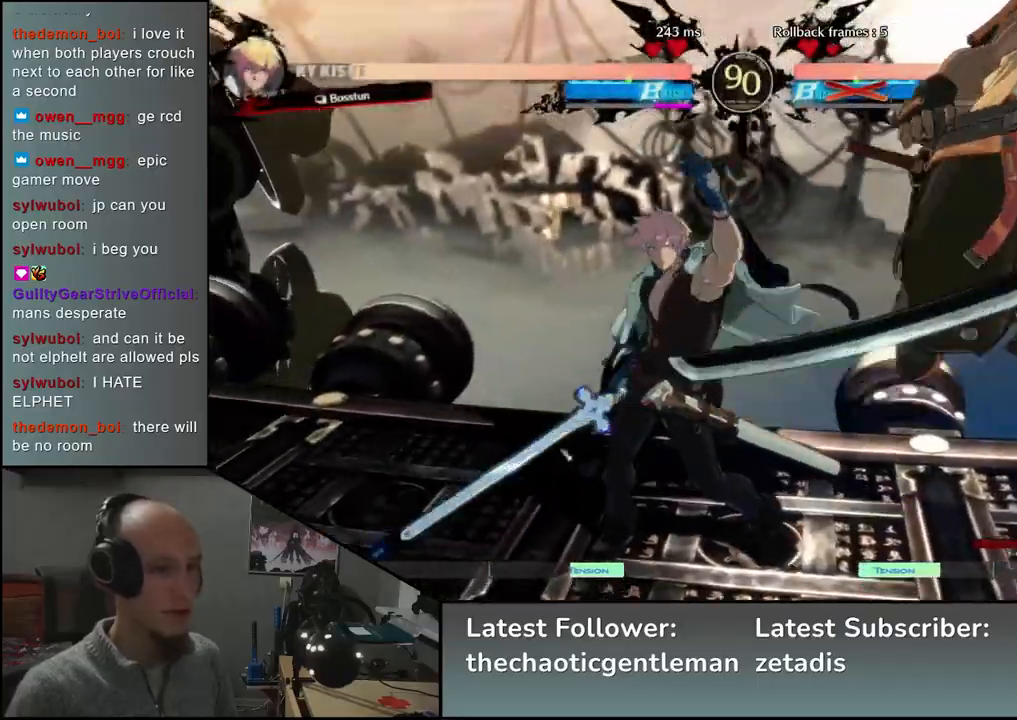
{"buttons": [], "left_stick": "down-right", "events": []}
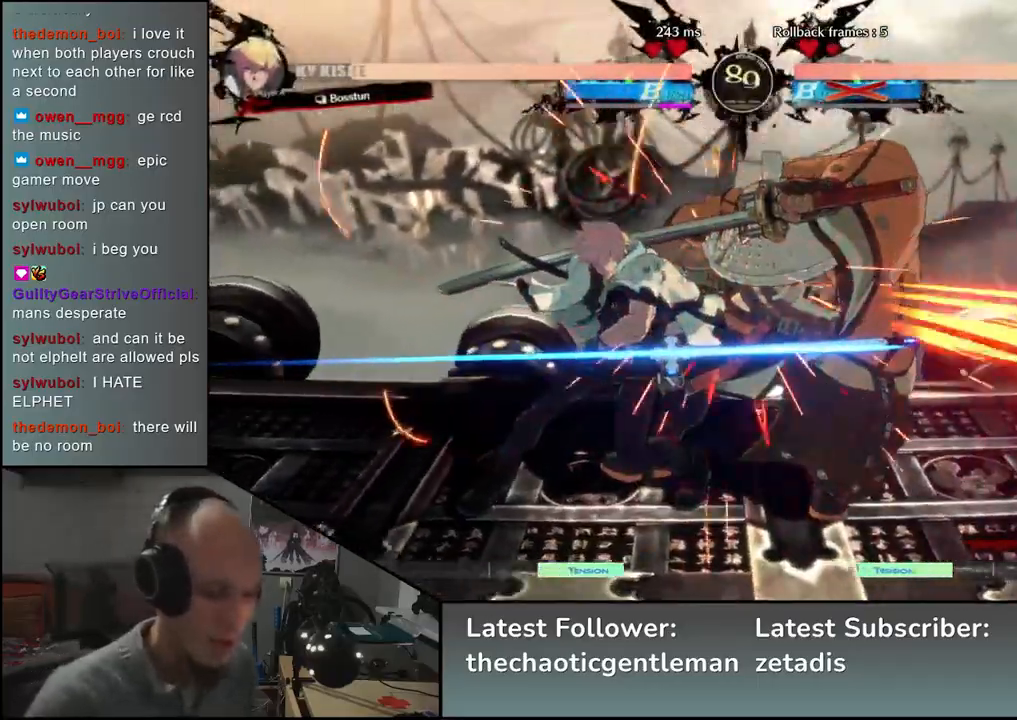
{"buttons": [], "left_stick": "down-right", "events": []}
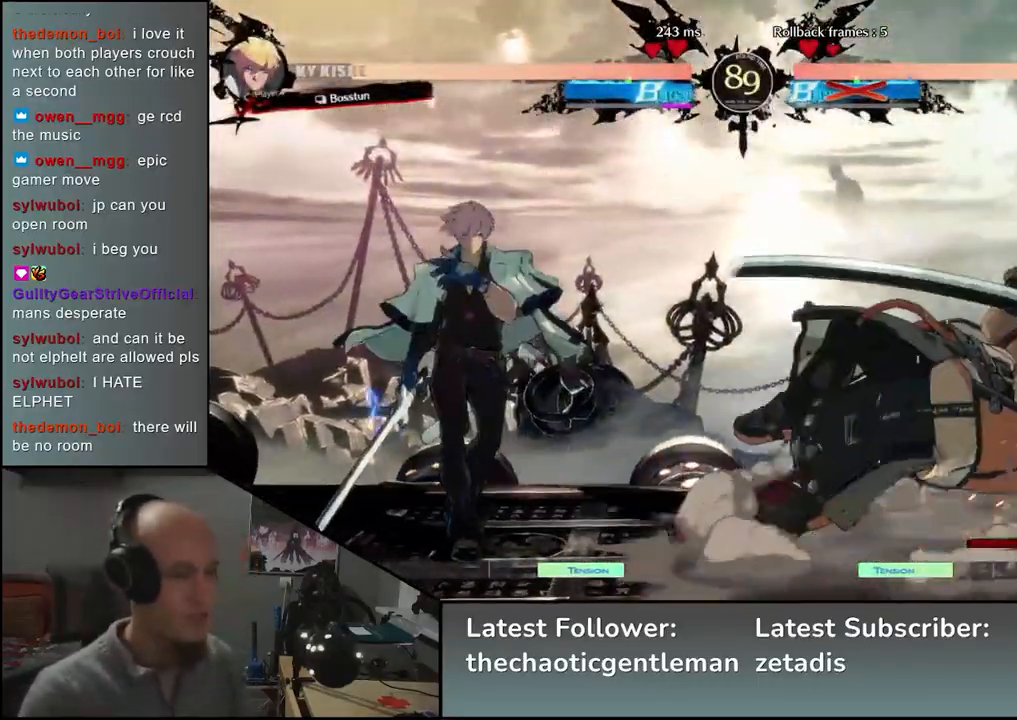
{"buttons": [], "left_stick": "down-right", "events": []}
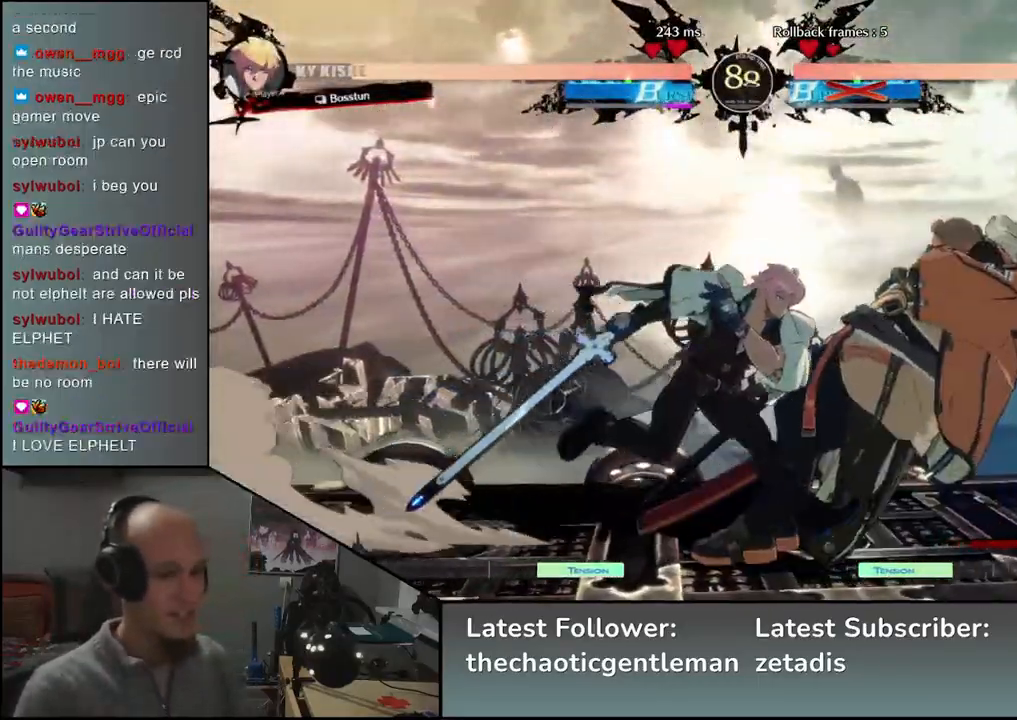
{"buttons": [], "left_stick": "right", "events": [[183, "left_stick", "right"], [283, "SQUARE", "down"], [350, "SQUARE", "up"], [417, "SQUARE", "down"], [483, "SQUARE", "up"]]}
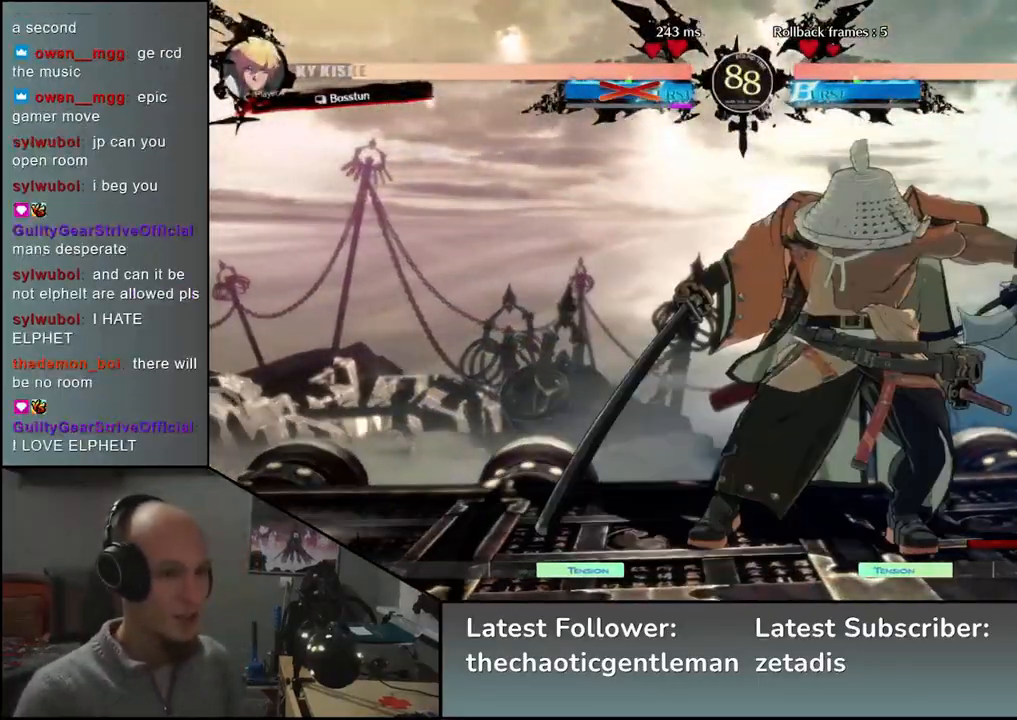
{"buttons": [], "left_stick": "right", "events": [[17, "SQUARE", "down"], [100, "SQUARE", "up"]]}
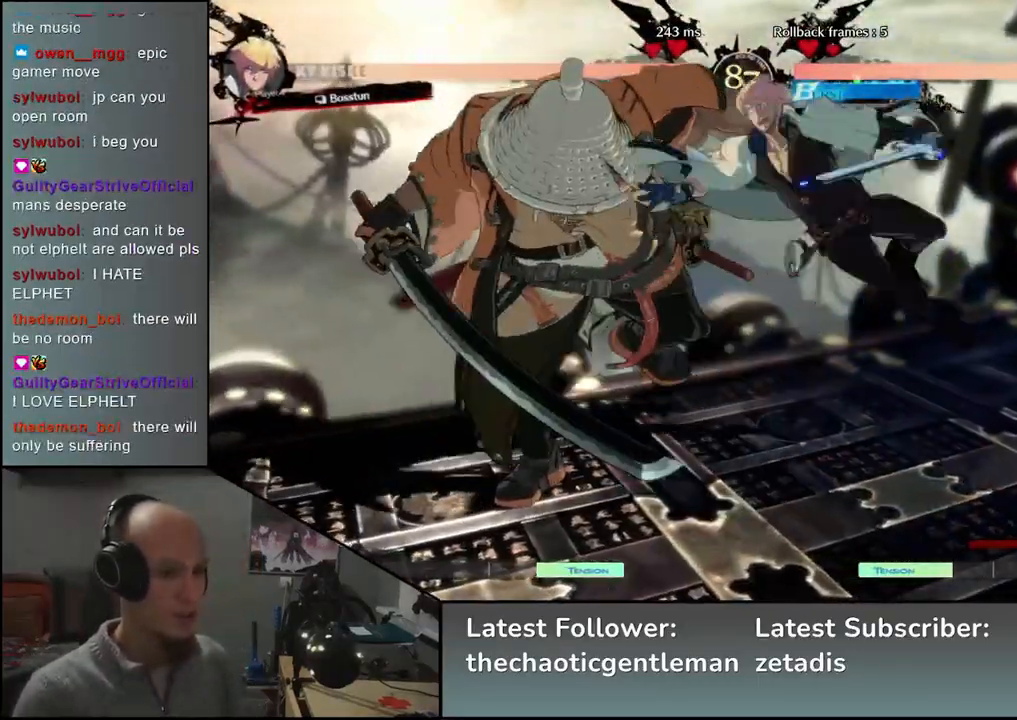
{"buttons": [], "left_stick": "right", "events": [[267, "CIRCLE", "down"], [267, "L1", "down"], [267, "R1", "down"], [283, "TRIANGLE", "down"], [383, "L1", "up"], [383, "R1", "up"], [400, "TRIANGLE", "up"], [417, "CIRCLE", "up"]]}
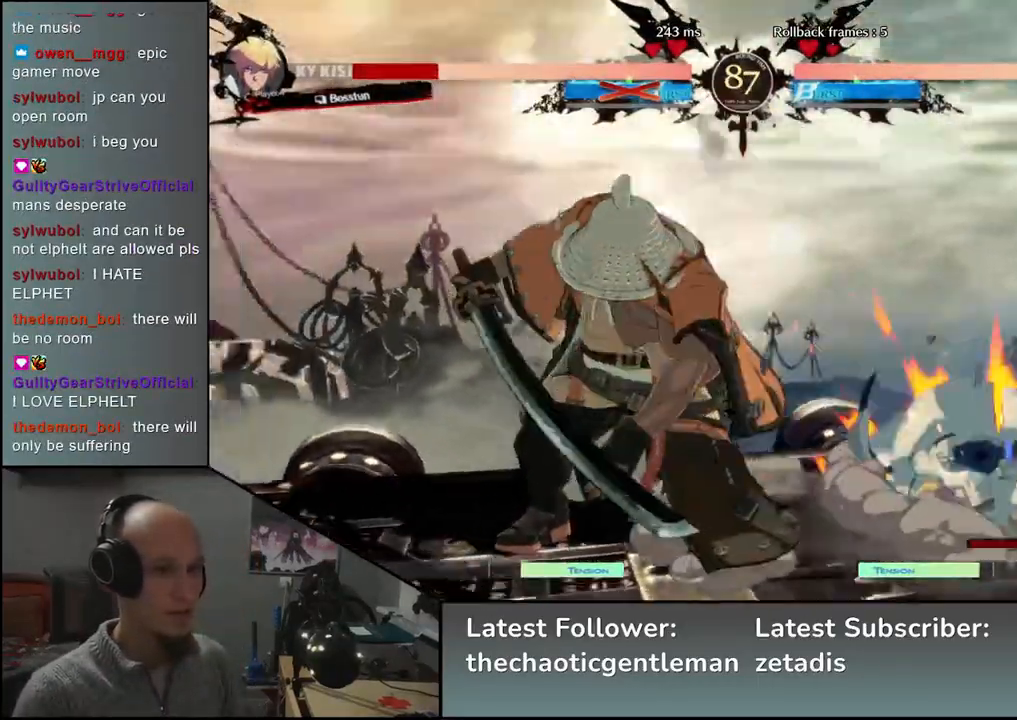
{"buttons": [], "left_stick": "right", "events": [[50, "left_stick", "left"], [317, "left_stick", "right"]]}
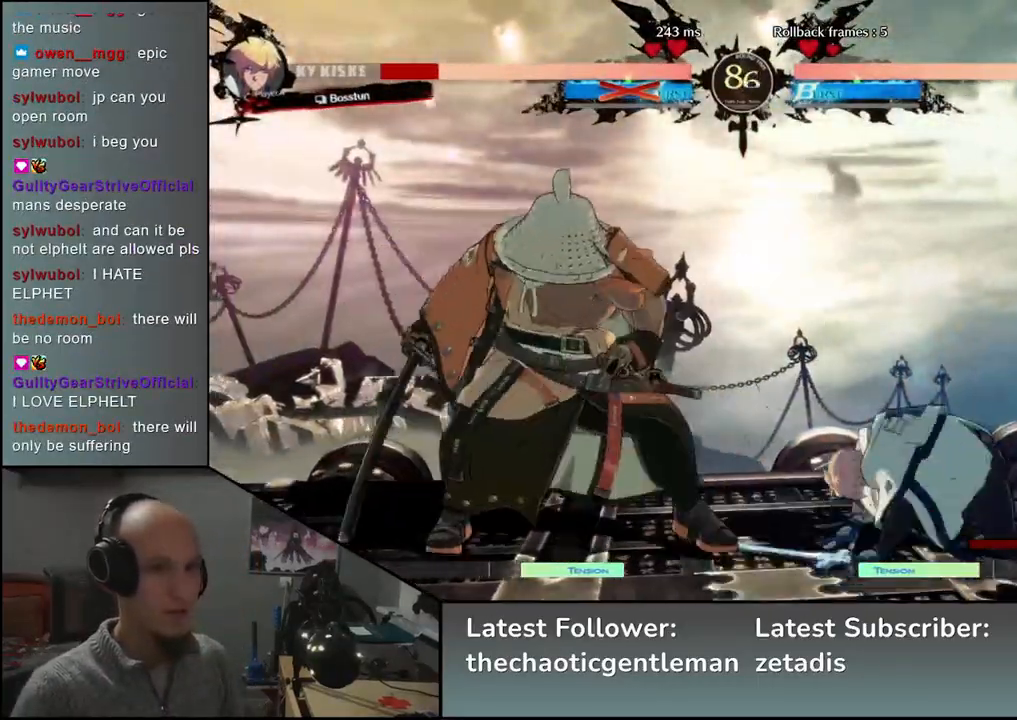
{"buttons": [], "left_stick": "right", "events": [[167, "L1", "down"], [283, "L1", "up"]]}
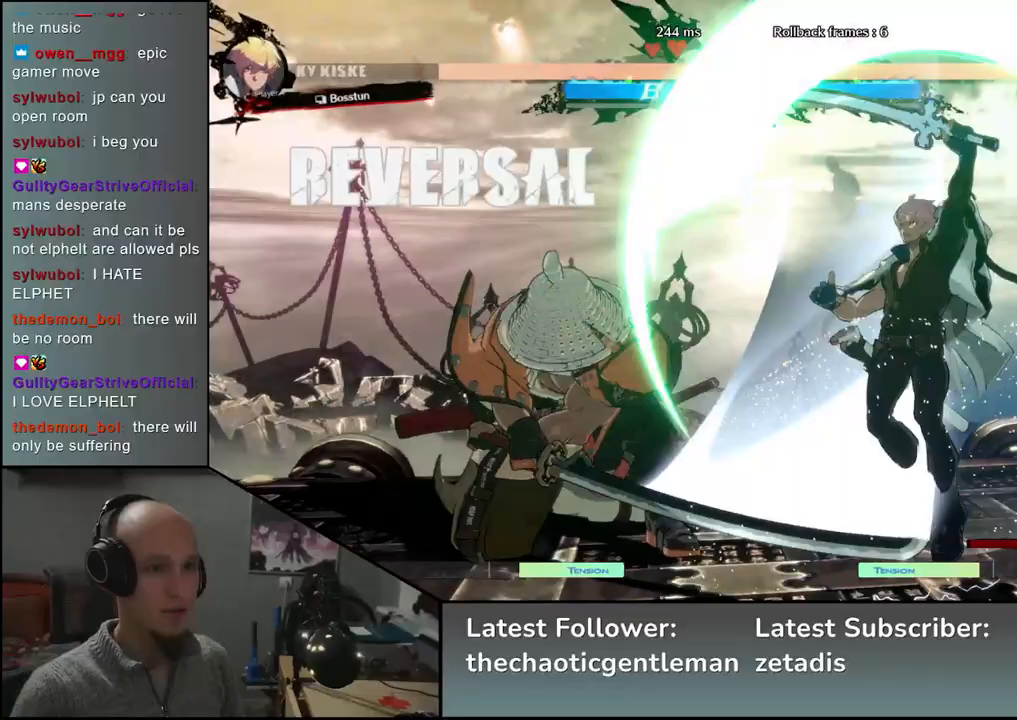
{"buttons": [], "left_stick": "left", "events": [[33, "left_stick", "center"], [400, "left_stick", "left"]]}
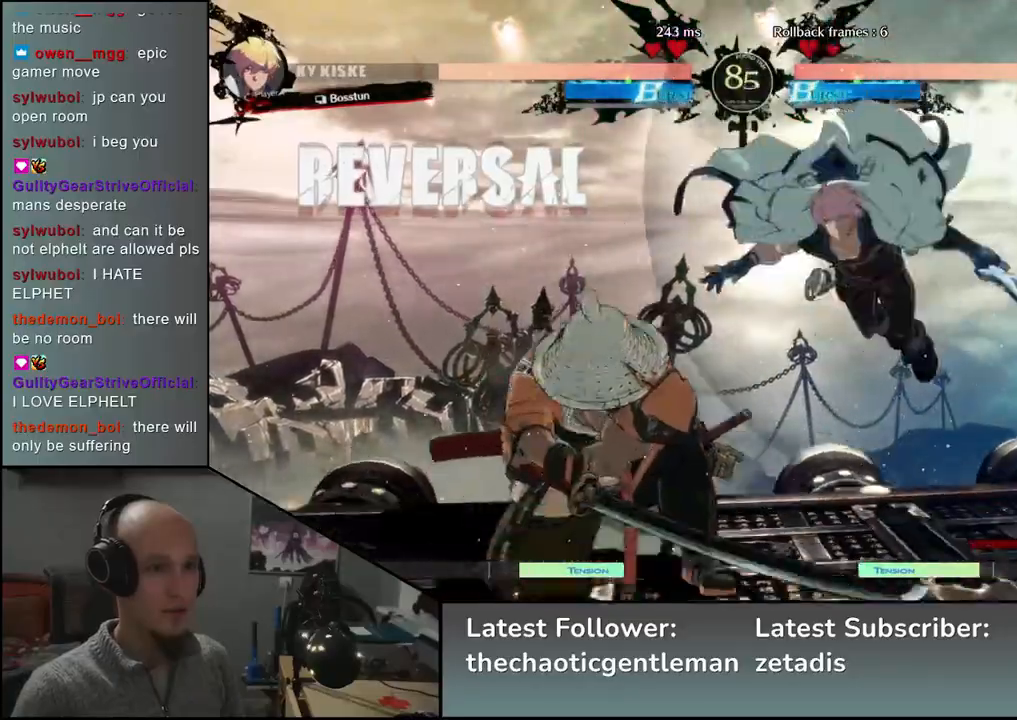
{"buttons": [], "left_stick": "left", "events": [[117, "L1", "down"], [150, "L1", "up"]]}